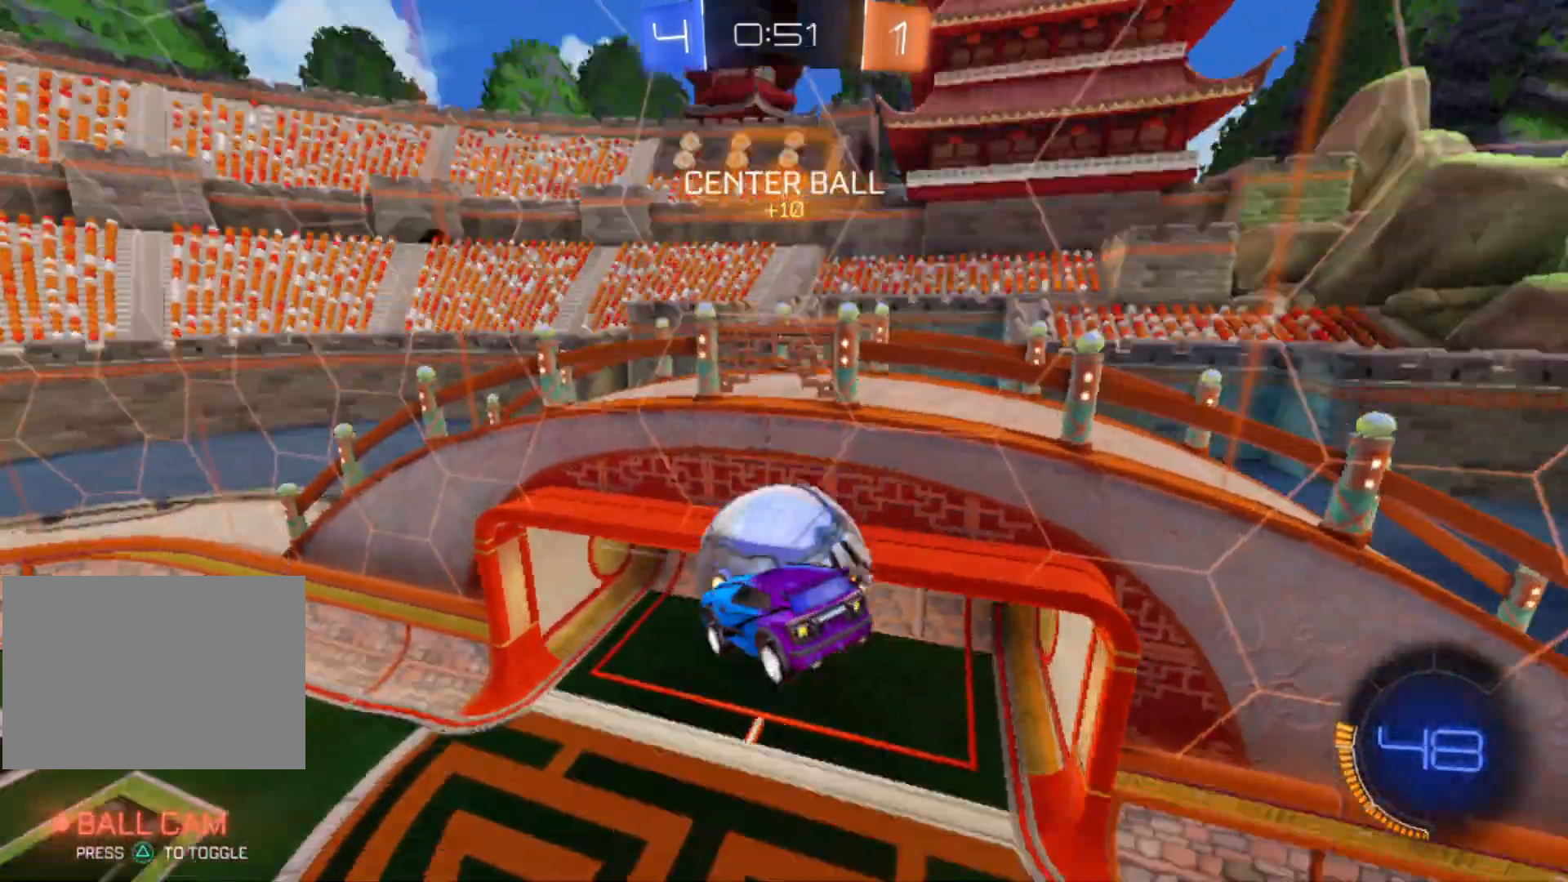
Gameplay with a controller (Xbox layout); each line is a JSON object with the inputs held at the frame after it (dt_ms = milliseconds from this image to that frame). "events" lists button and stick changes between this image and that frame as [ms after this image, input, new state], when the widget could be followed in between. Not read: DPAD_DOWN DPAD_LEFT DPAD_RIGHT DPAD_UP L3 R3 SELECT START right_stick.
{"dt_ms": 1000, "buttons": [], "left_stick": "center"}
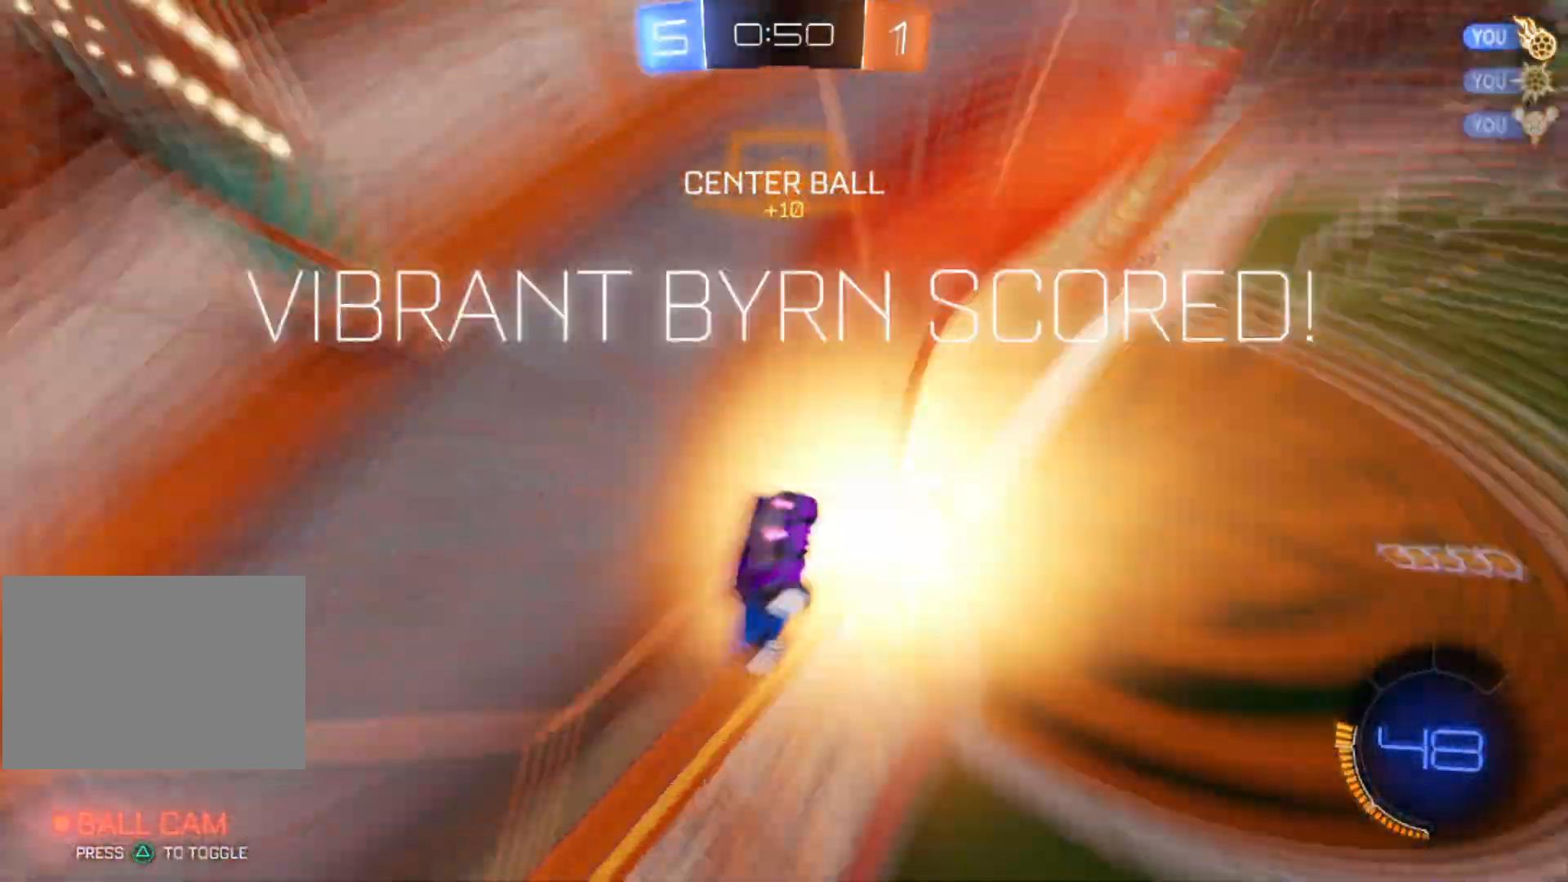
{"dt_ms": 1000, "buttons": [], "left_stick": "center"}
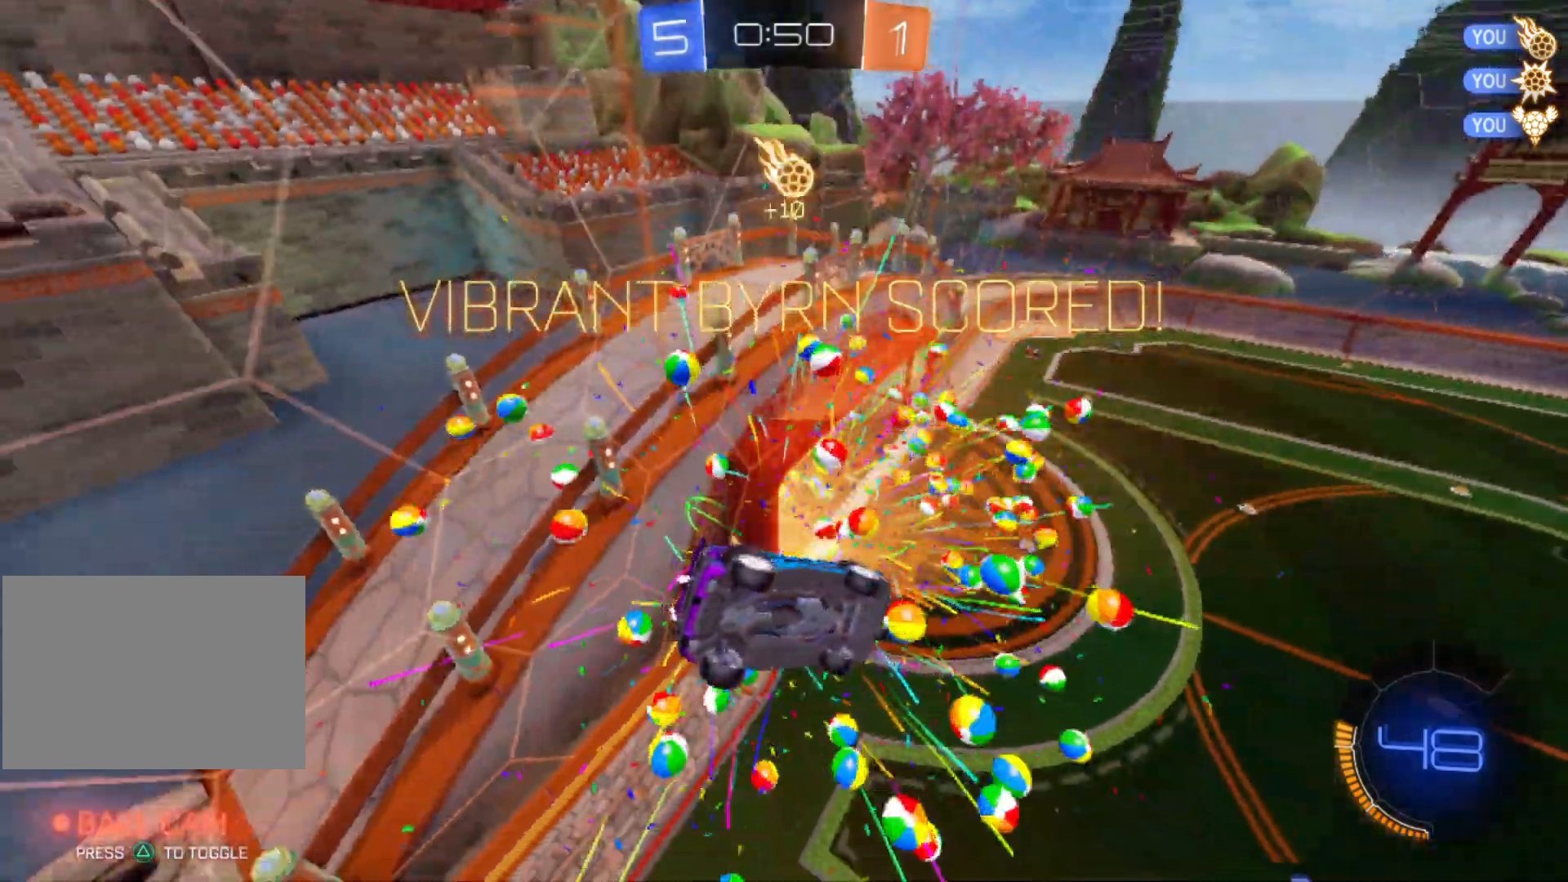
{"dt_ms": 500, "buttons": [], "left_stick": "center", "events": [[367, "X", "down"], [433, "X", "up"]]}
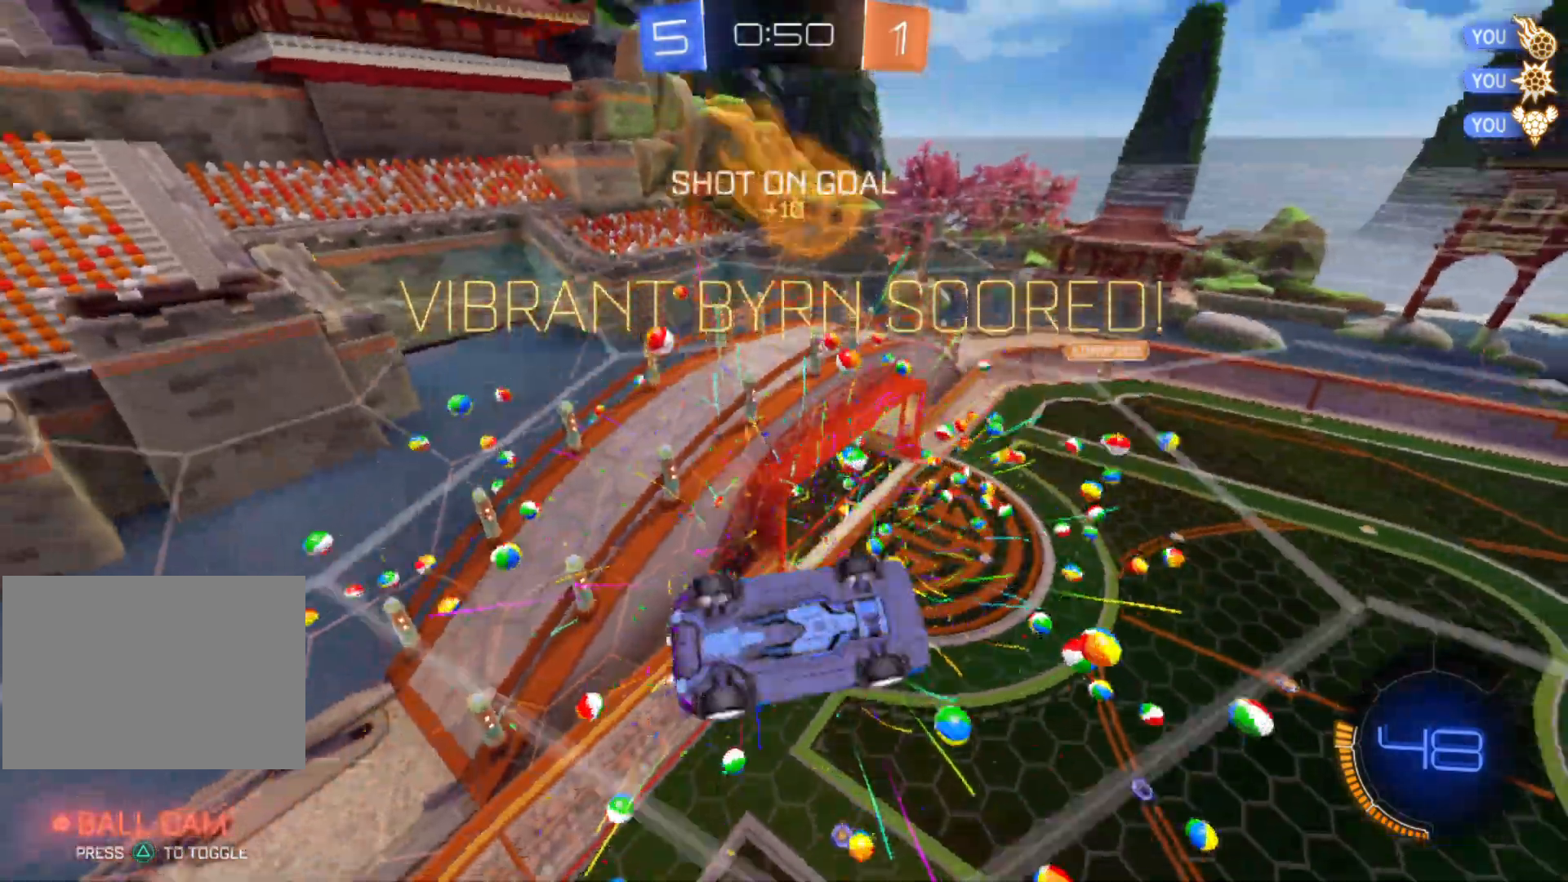
{"dt_ms": 500, "buttons": [], "left_stick": "center", "events": []}
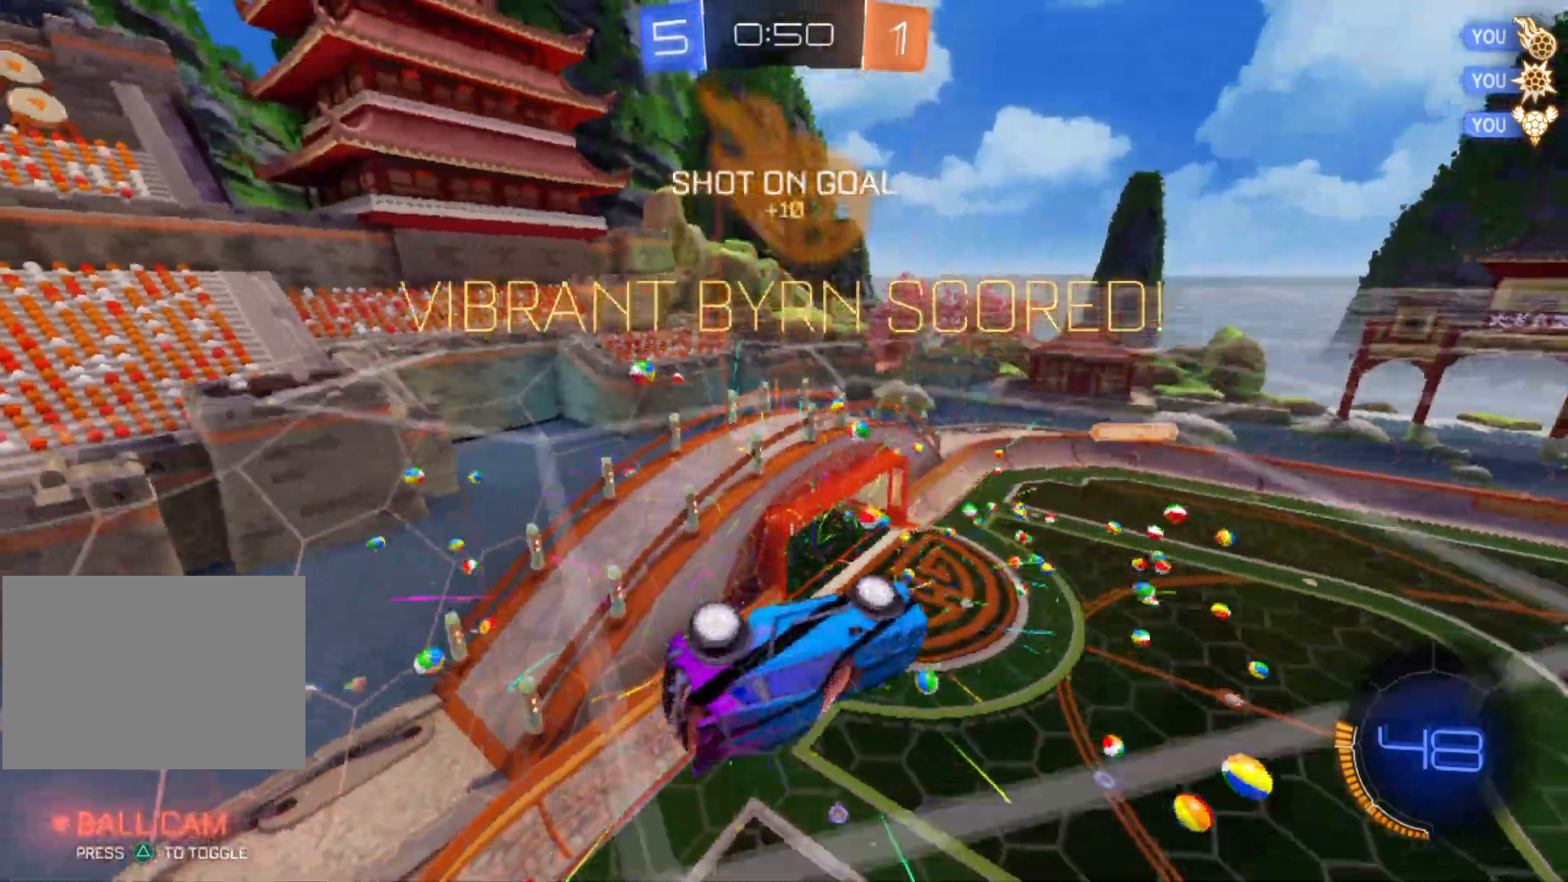
{"dt_ms": 500, "buttons": [], "left_stick": "center", "events": []}
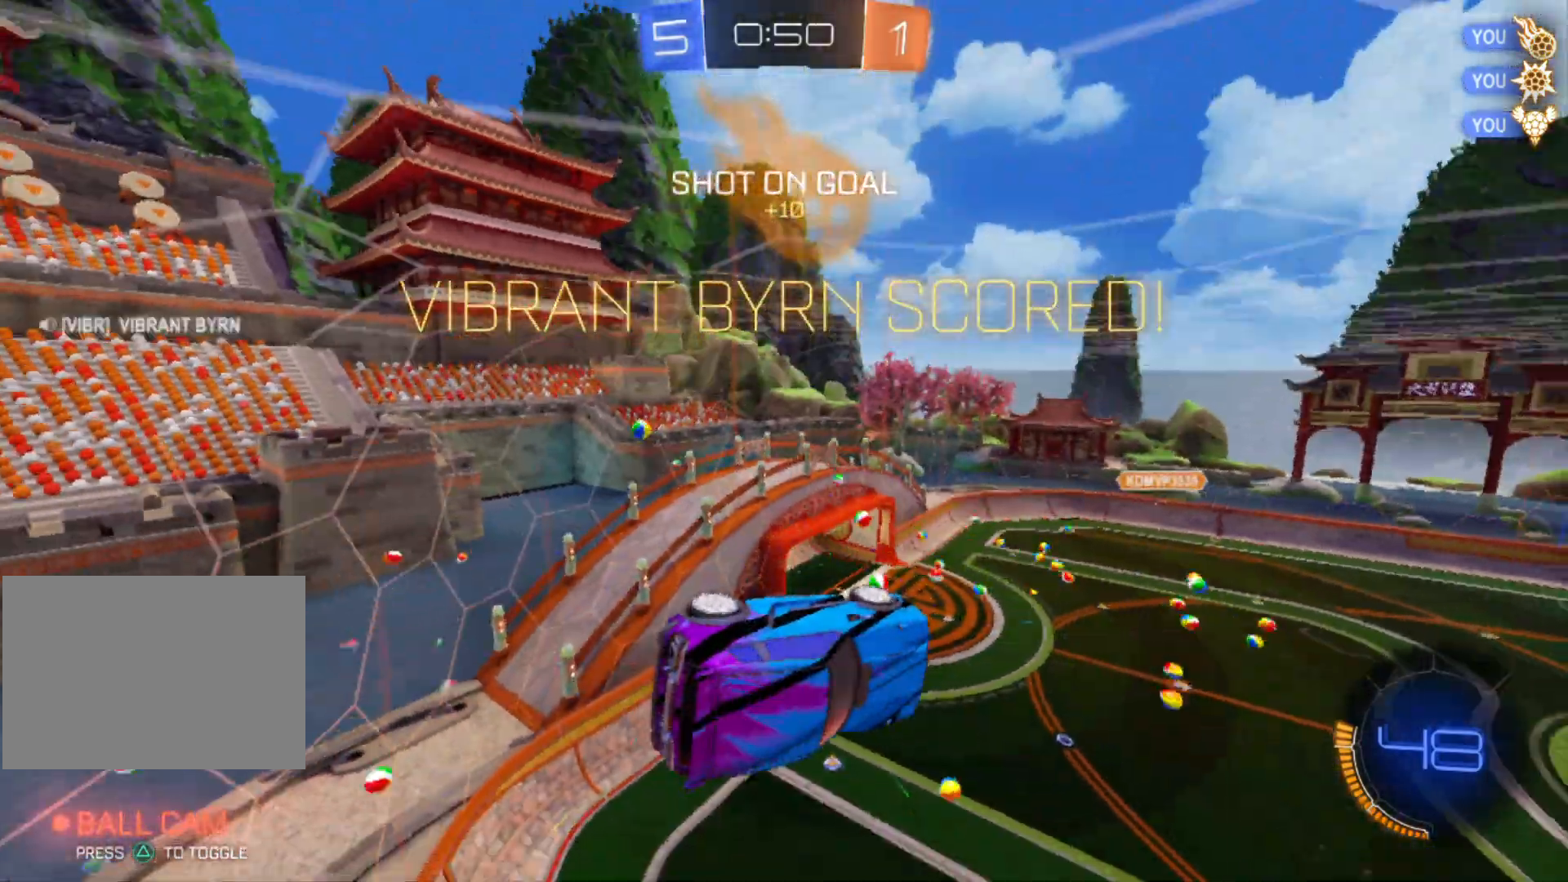
{"dt_ms": 500, "buttons": [], "left_stick": "center", "events": []}
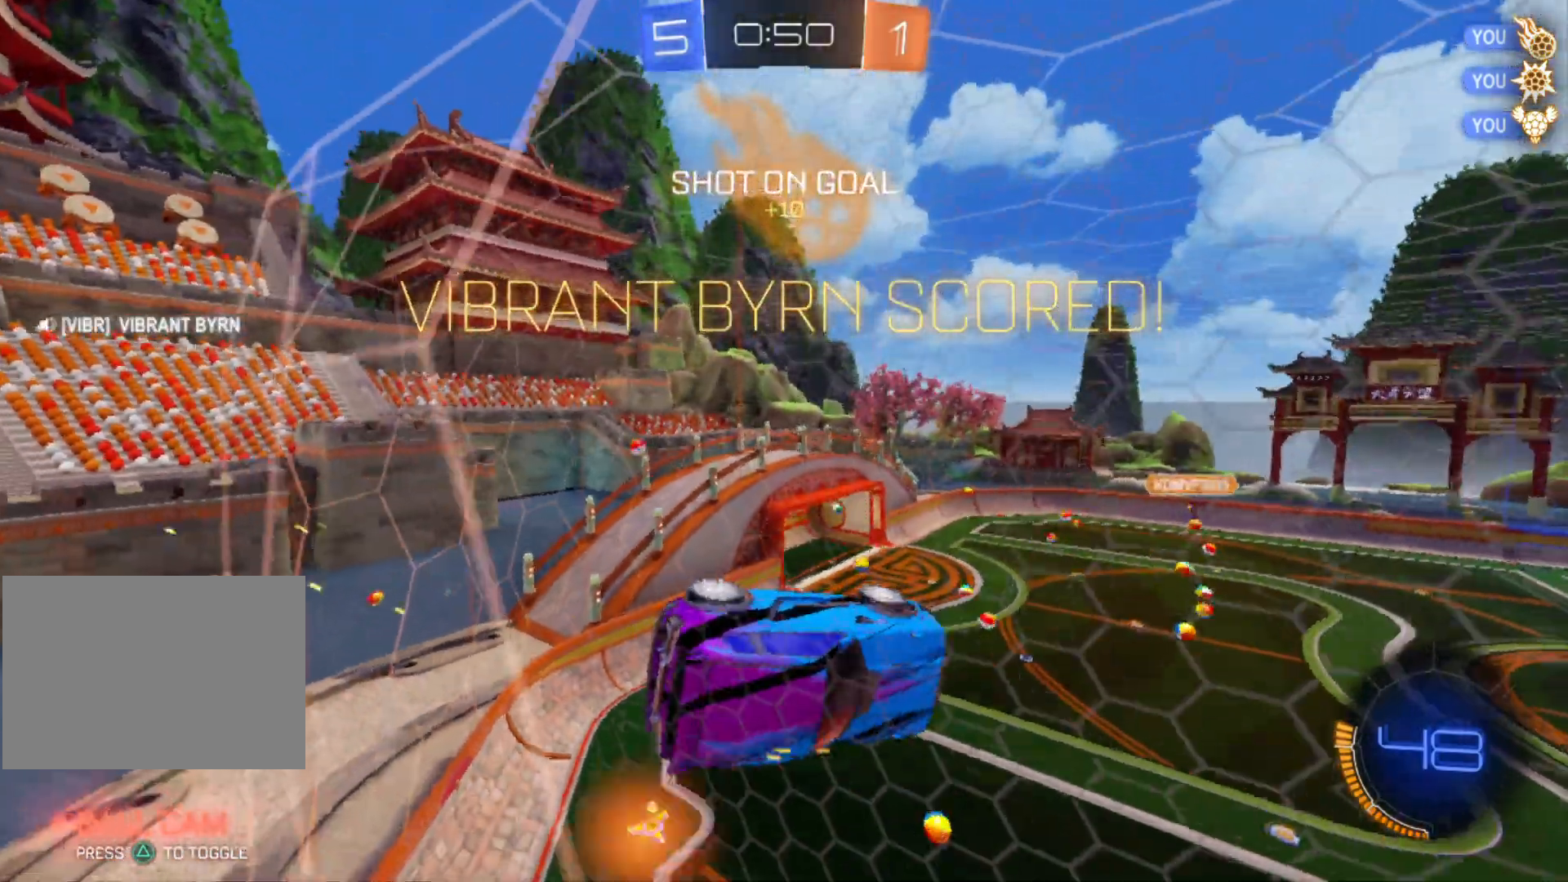
{"dt_ms": 500, "buttons": ["B", "Y"], "left_stick": "center", "events": [[200, "B", "down"], [300, "B", "up"], [300, "X", "down"], [400, "Y", "down"], [467, "X", "up"], [500, "B", "down"]]}